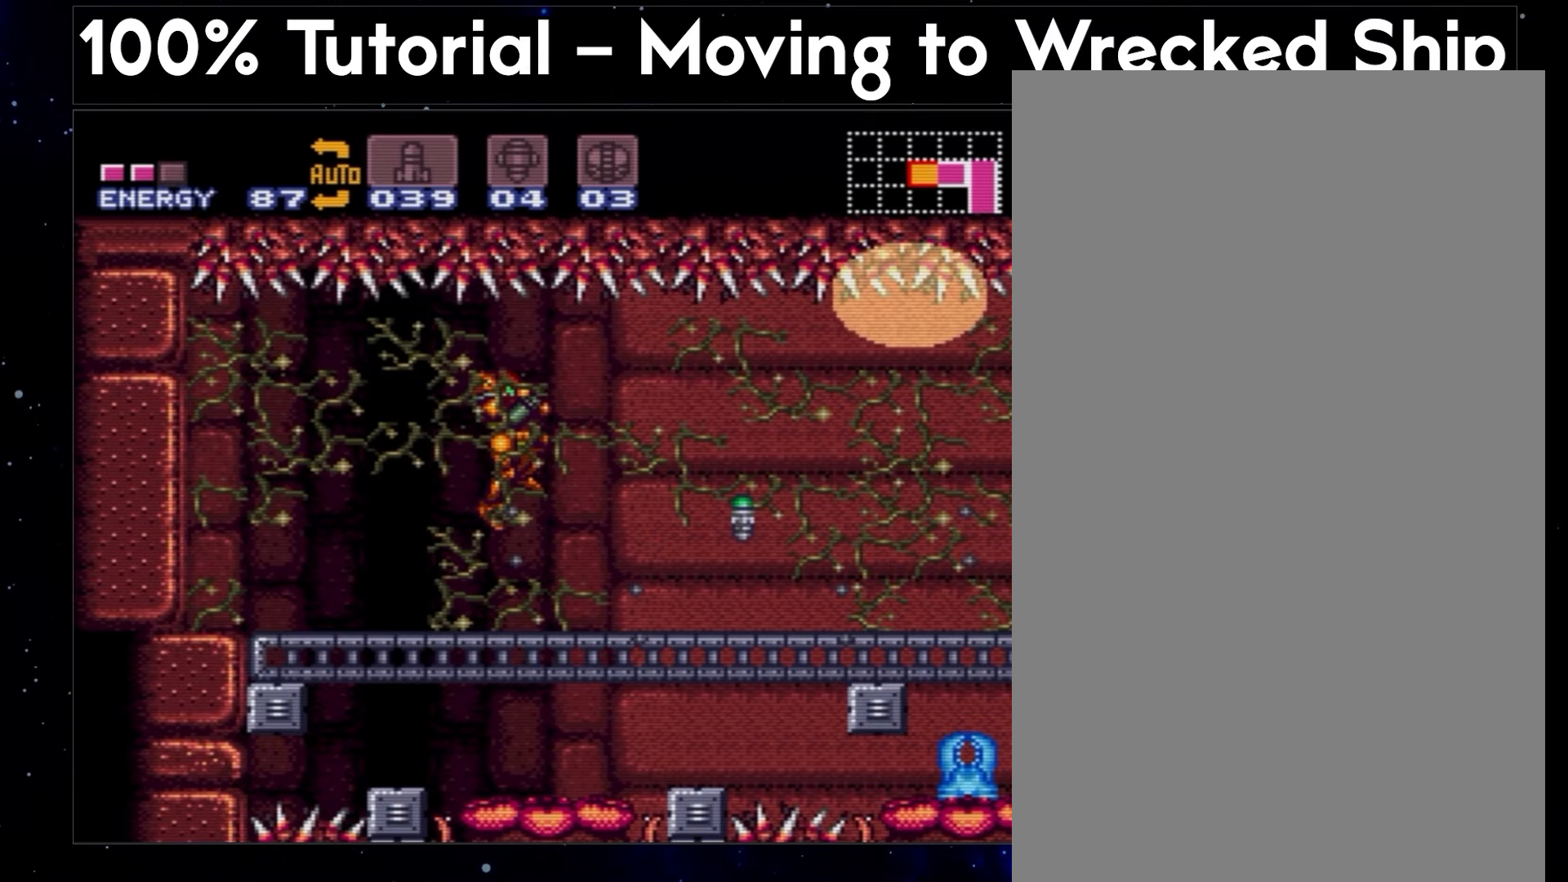
Gameplay with a controller (Nintendo layout); each line is a JSON object with the inputs held at the frame after it. "events" lists button and stick changes between this image and that frame as [ms after this image, input, new state], when the widget could be followed in between. Not read: L3 R3.
{"buttons": ["A", "DPAD_DOWN"], "events": []}
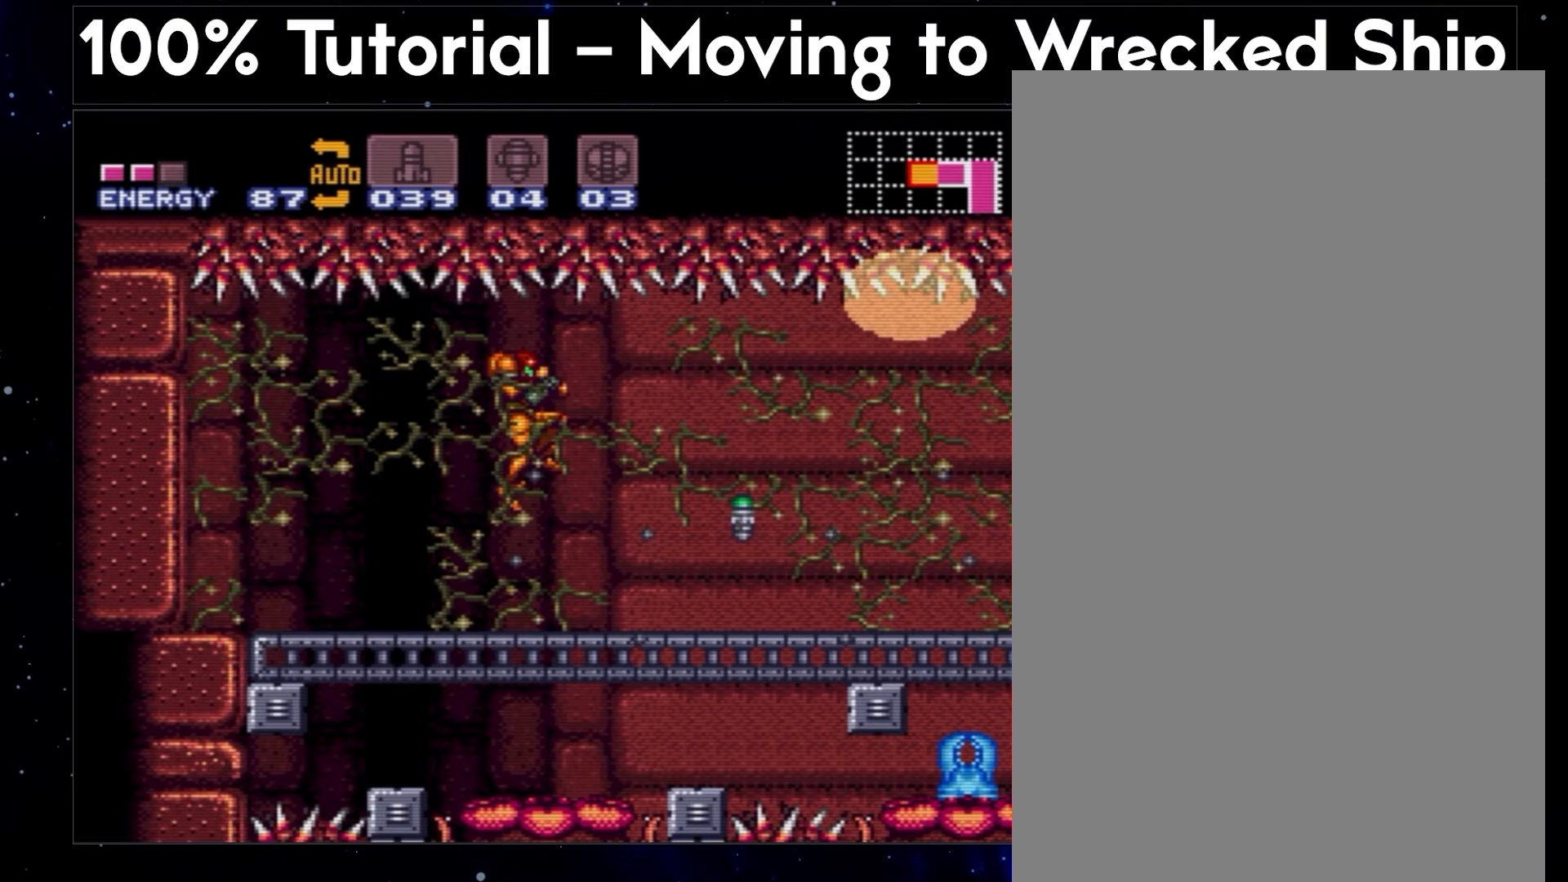
{"buttons": ["A", "B", "DPAD_RIGHT"], "events": [[167, "B", "down"], [200, "DPAD_RIGHT", "down"], [233, "DPAD_DOWN", "up"]]}
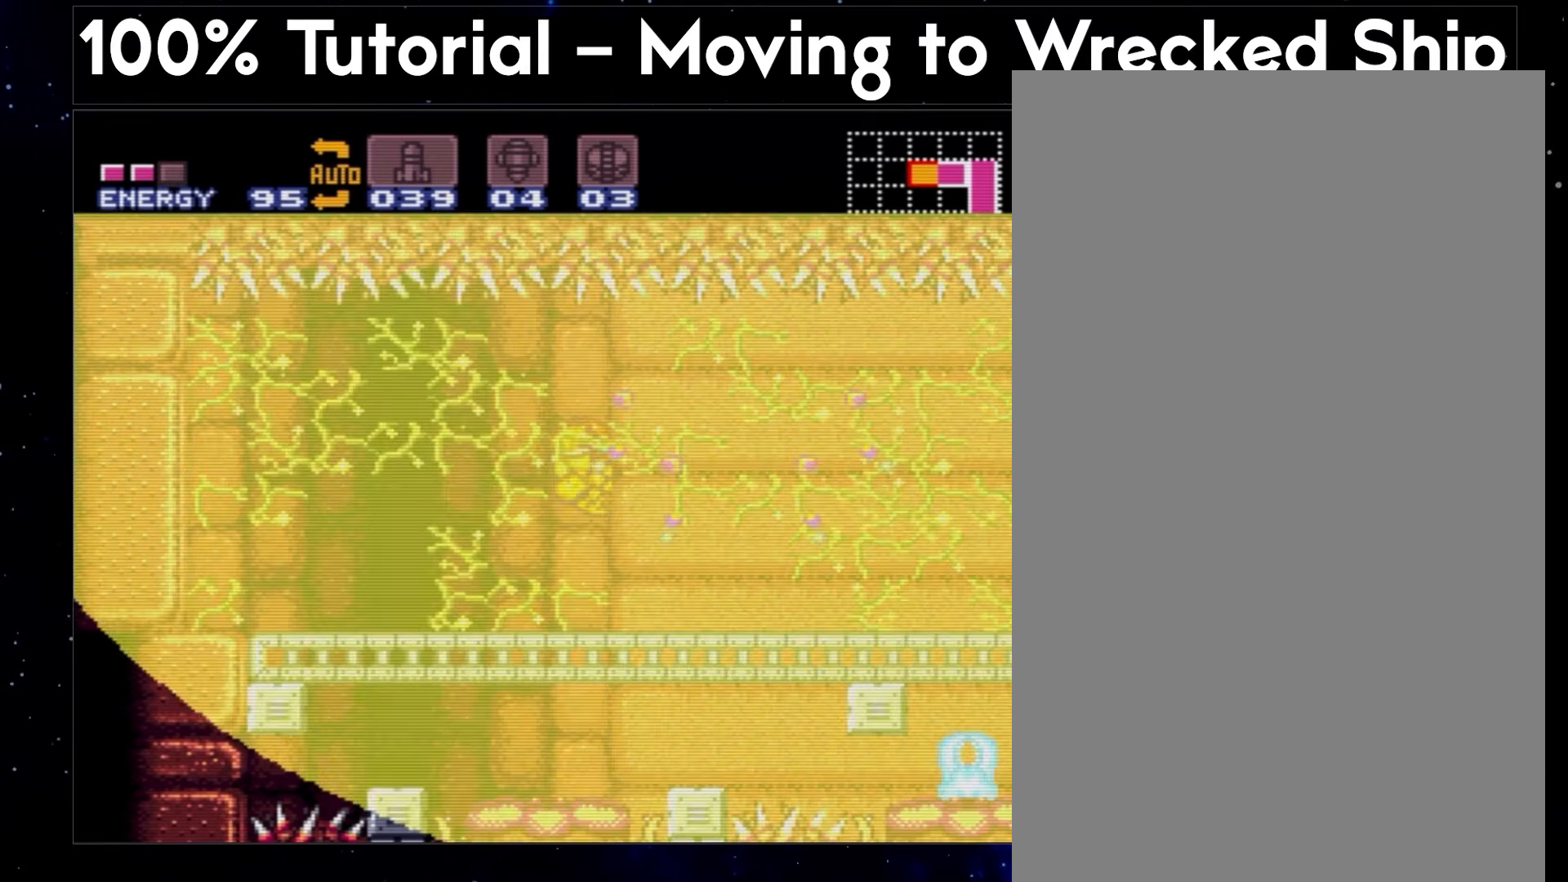
{"buttons": ["A", "DPAD_LEFT"], "events": [[100, "DPAD_RIGHT", "up"], [233, "B", "up"], [233, "DPAD_LEFT", "down"]]}
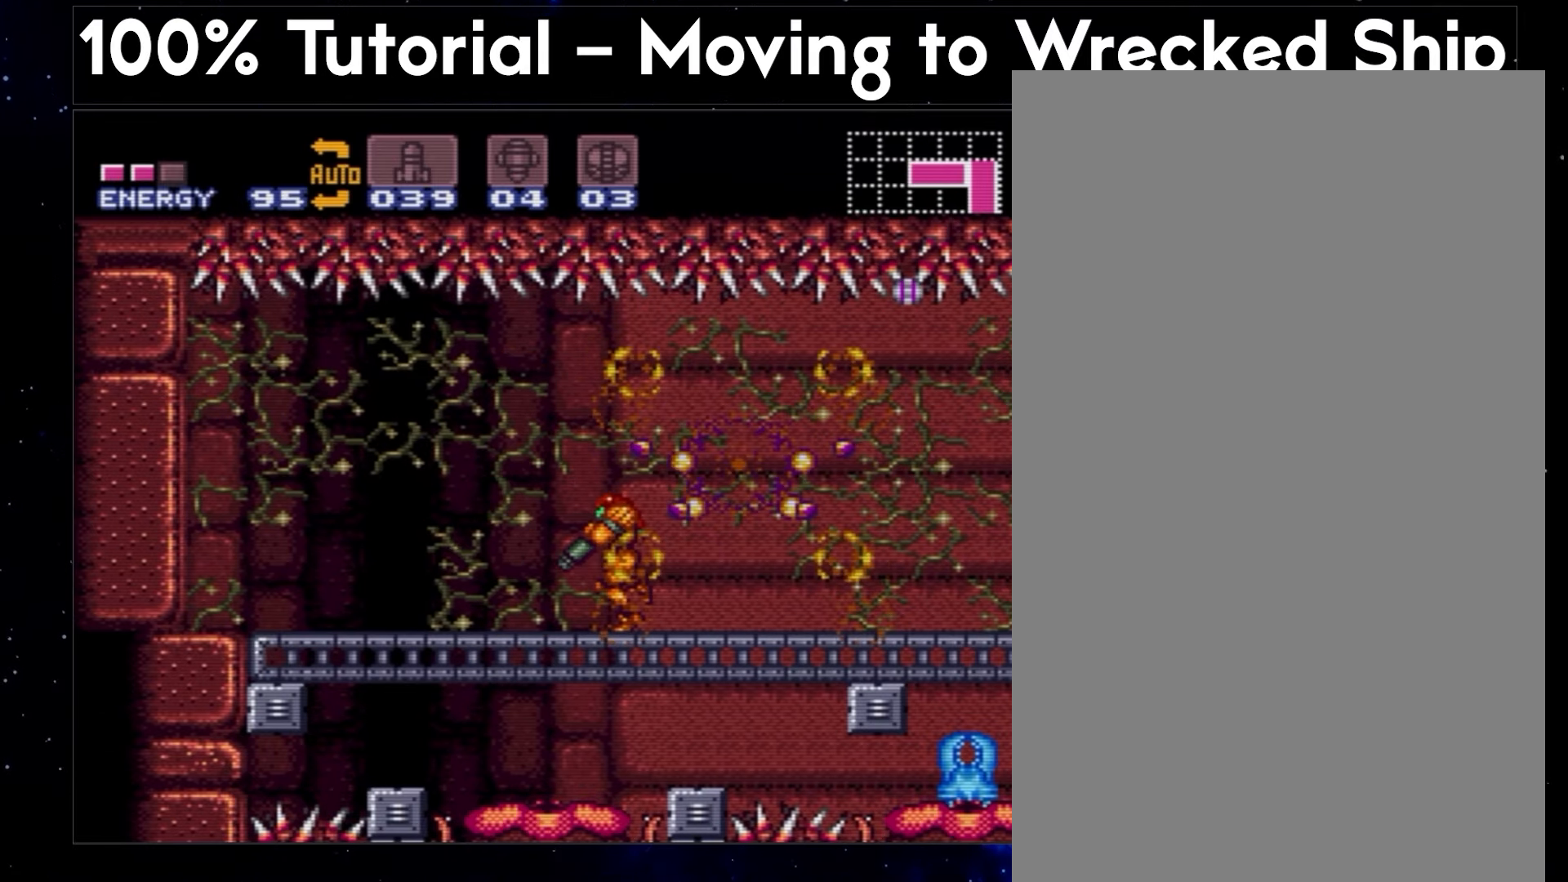
{"buttons": ["A", "B"], "events": [[450, "B", "down"], [450, "DPAD_LEFT", "up"]]}
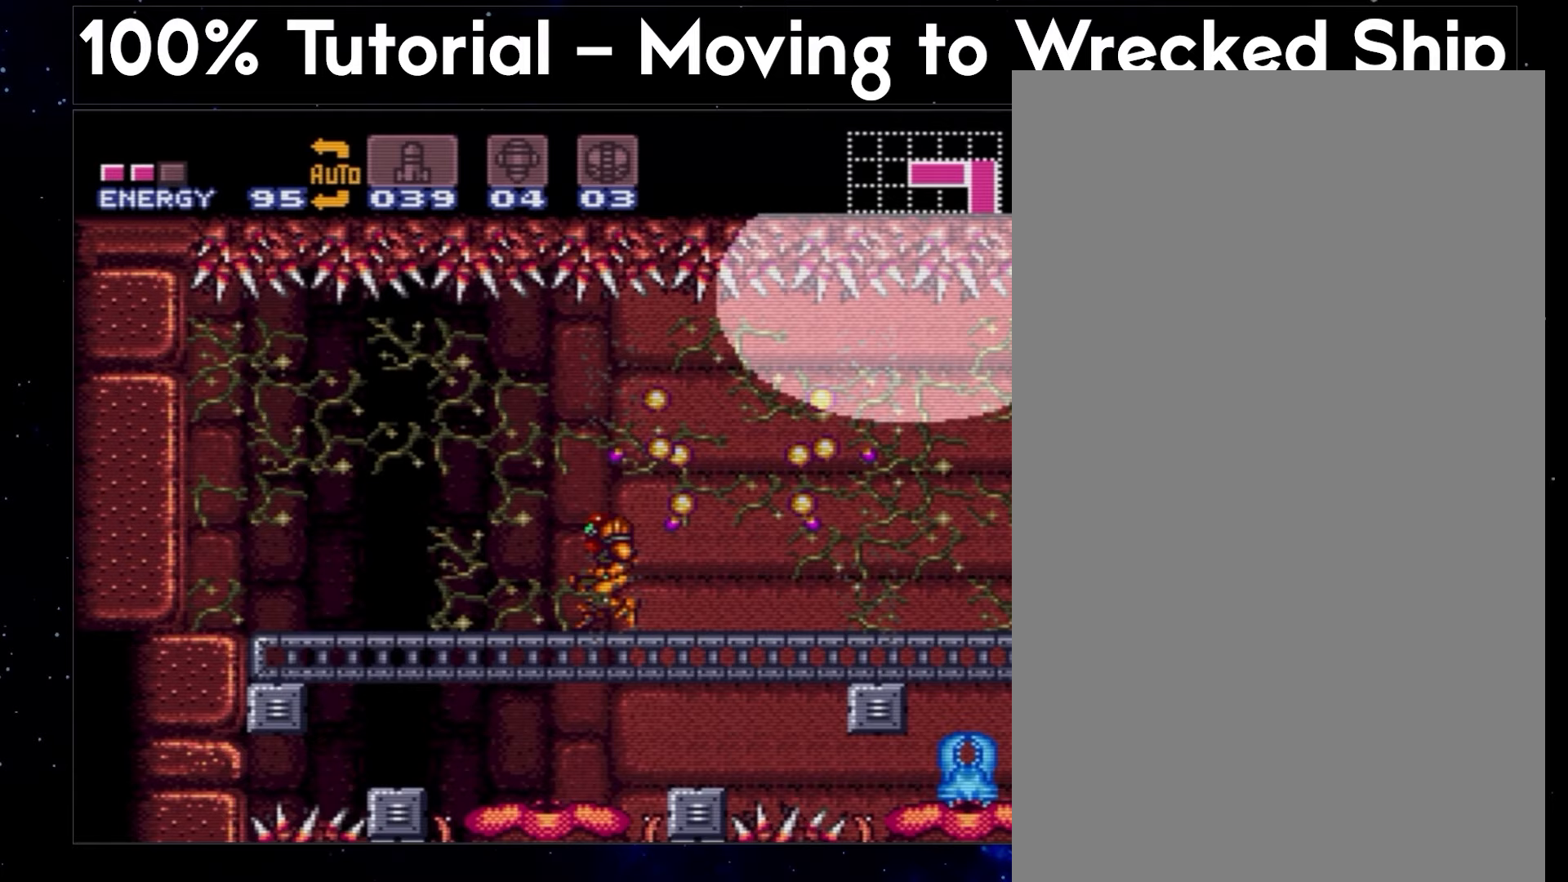
{"buttons": ["A", "B", "DPAD_DOWN"], "events": [[67, "DPAD_RIGHT", "down"], [450, "DPAD_DOWN", "down"], [467, "DPAD_RIGHT", "up"]]}
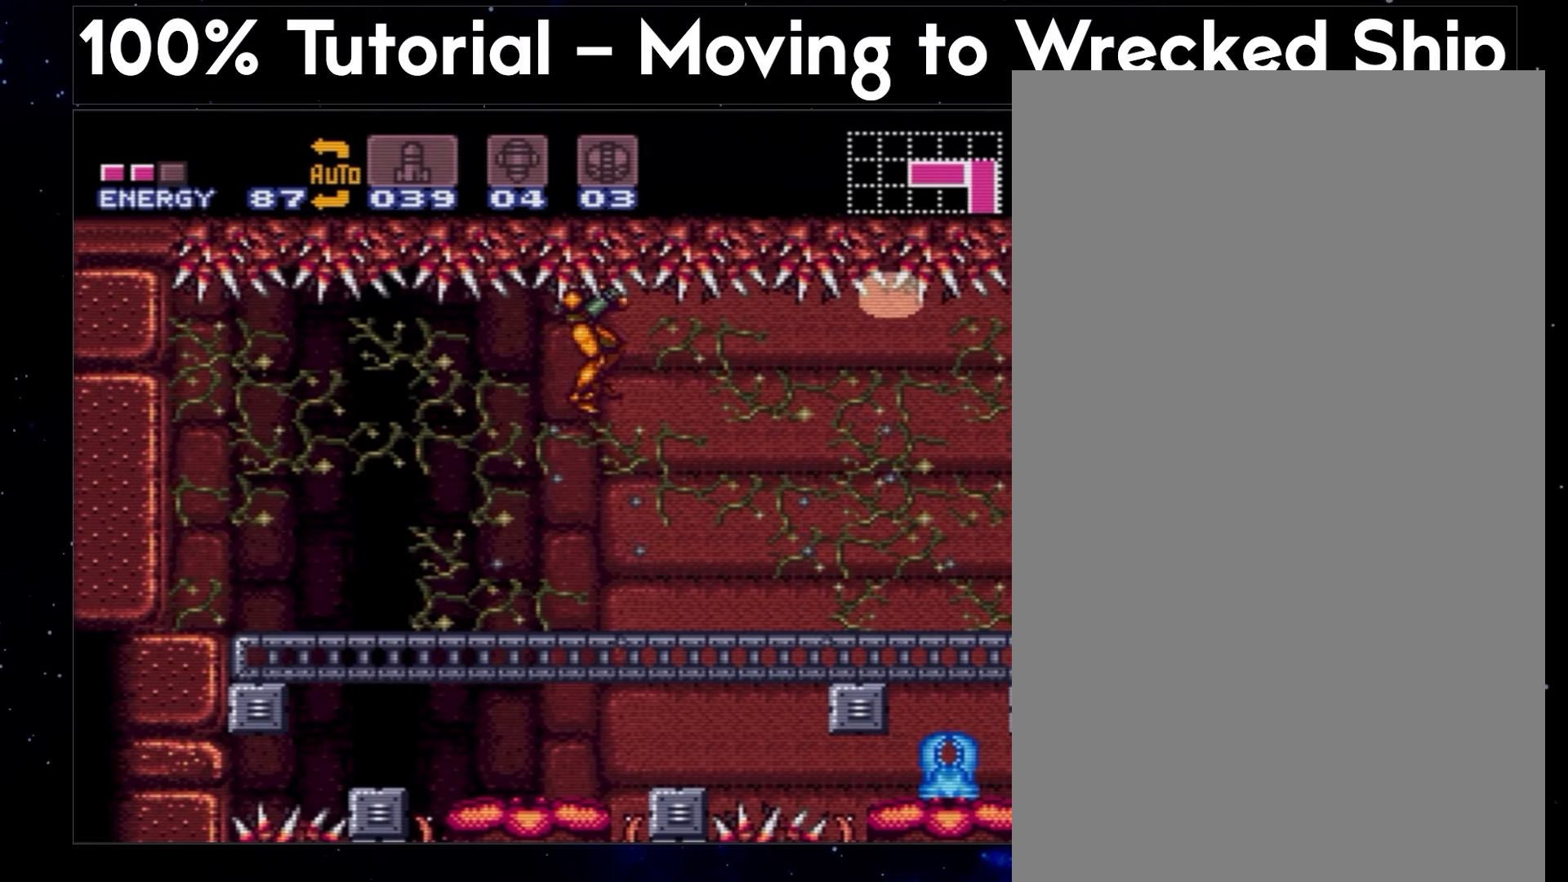
{"buttons": ["A", "DPAD_LEFT"], "events": [[17, "B", "up"], [350, "DPAD_LEFT", "down"], [383, "DPAD_DOWN", "up"]]}
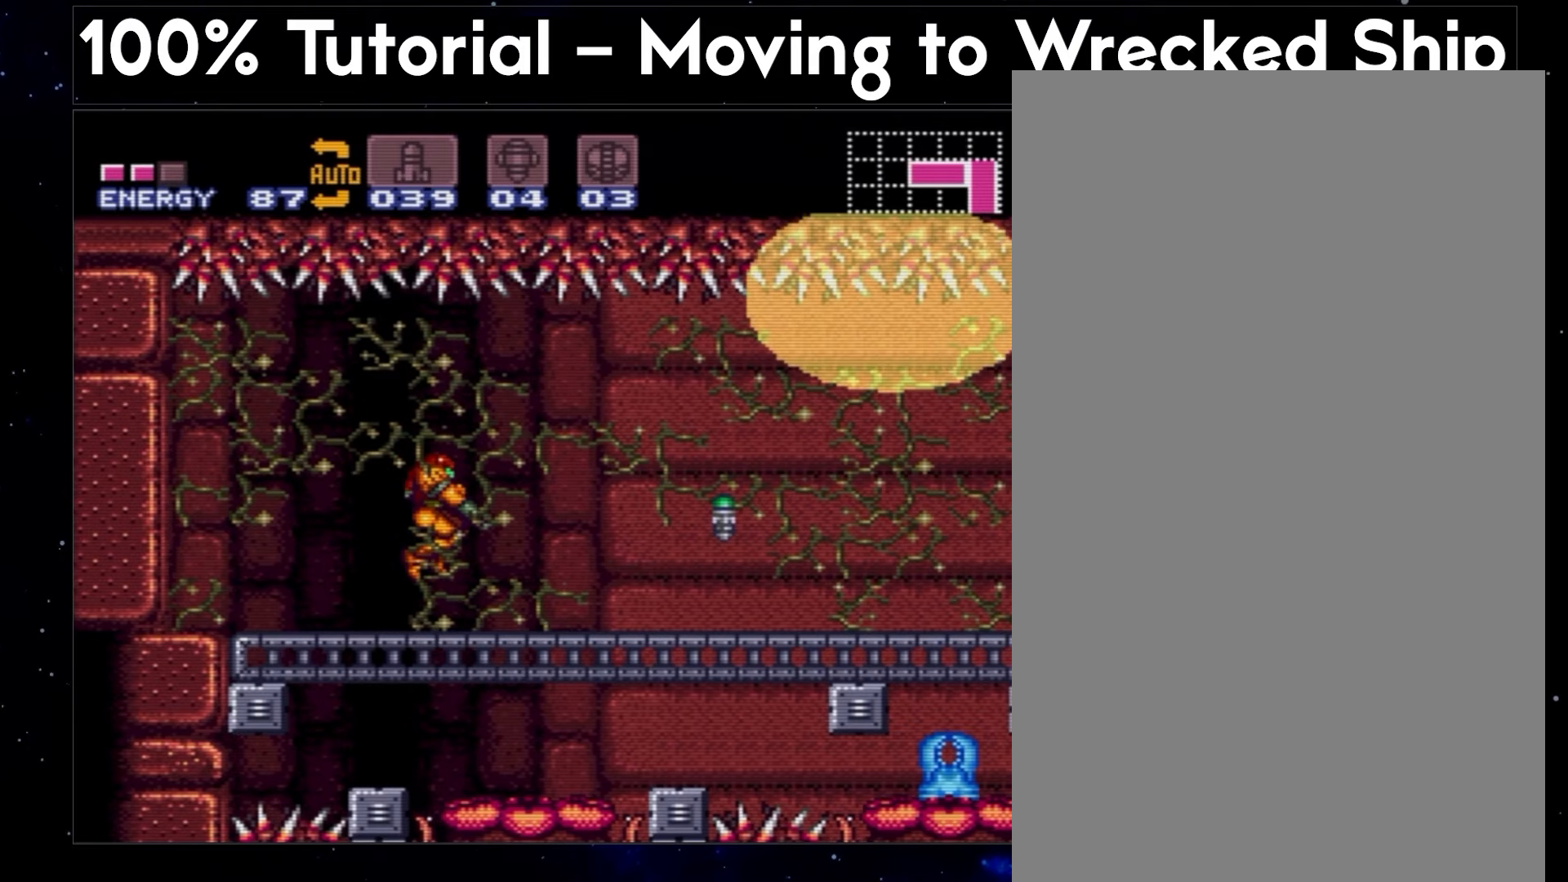
{"buttons": ["A", "DPAD_LEFT"], "events": []}
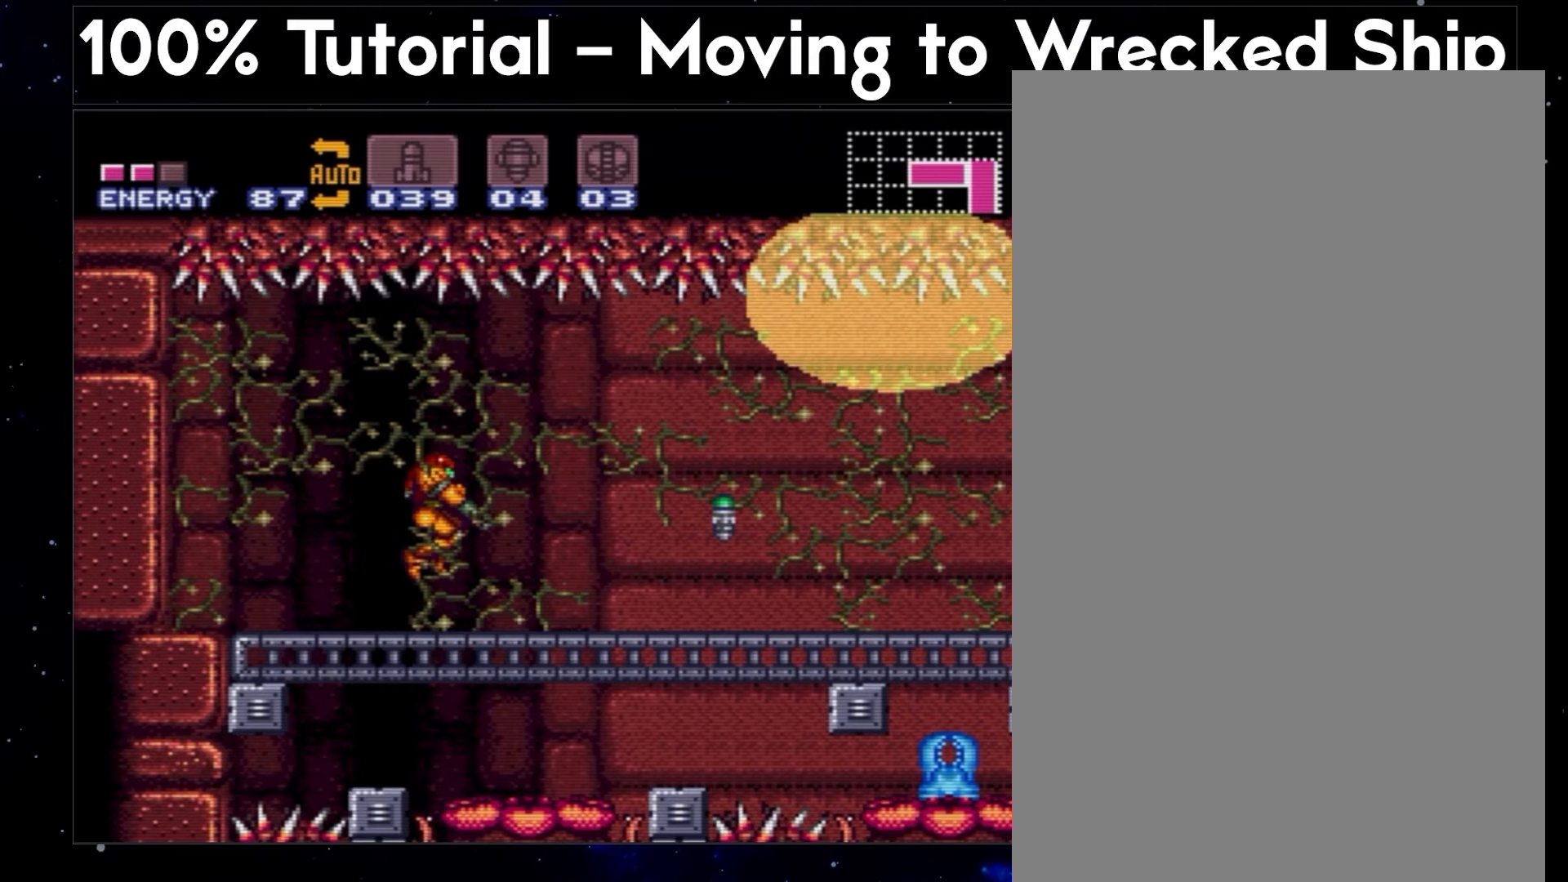
{"buttons": ["A", "DPAD_LEFT"], "events": []}
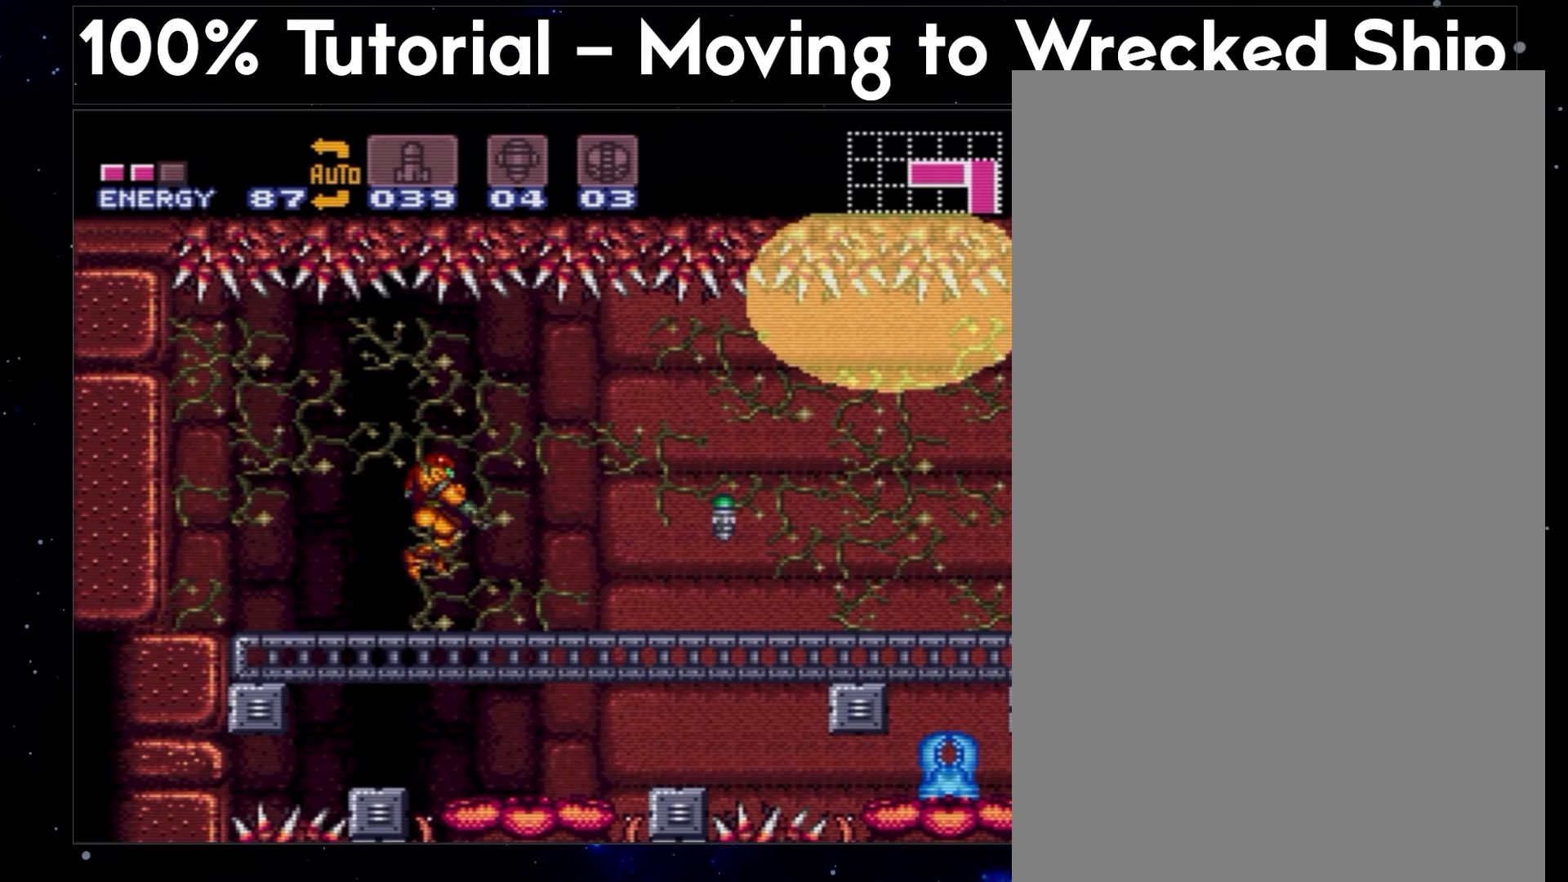
{"buttons": ["A", "DPAD_LEFT"], "events": []}
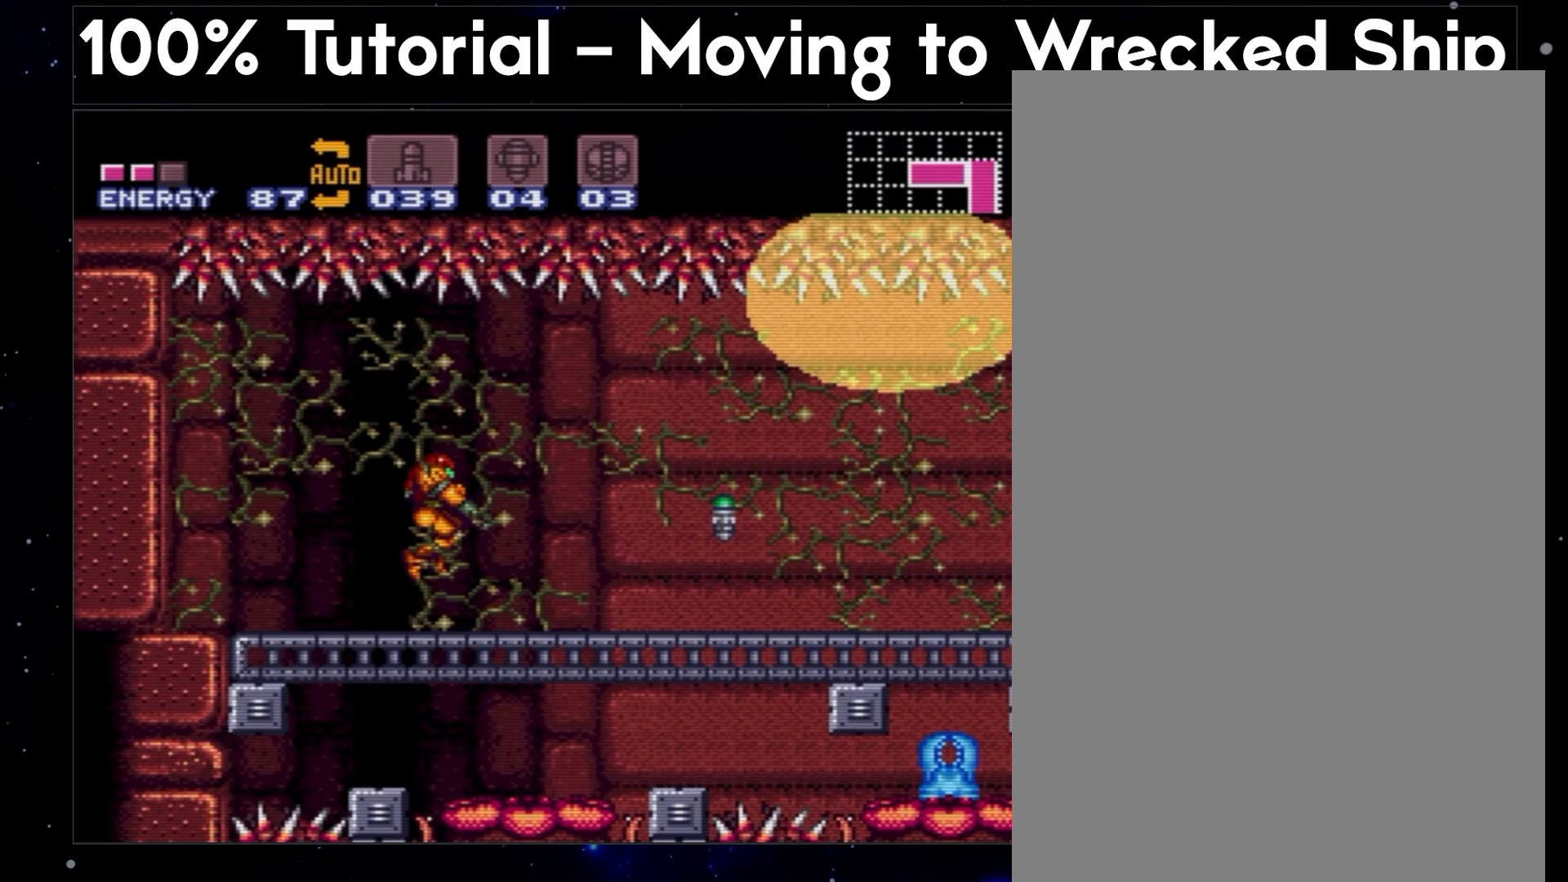
{"buttons": ["A", "DPAD_LEFT"], "events": []}
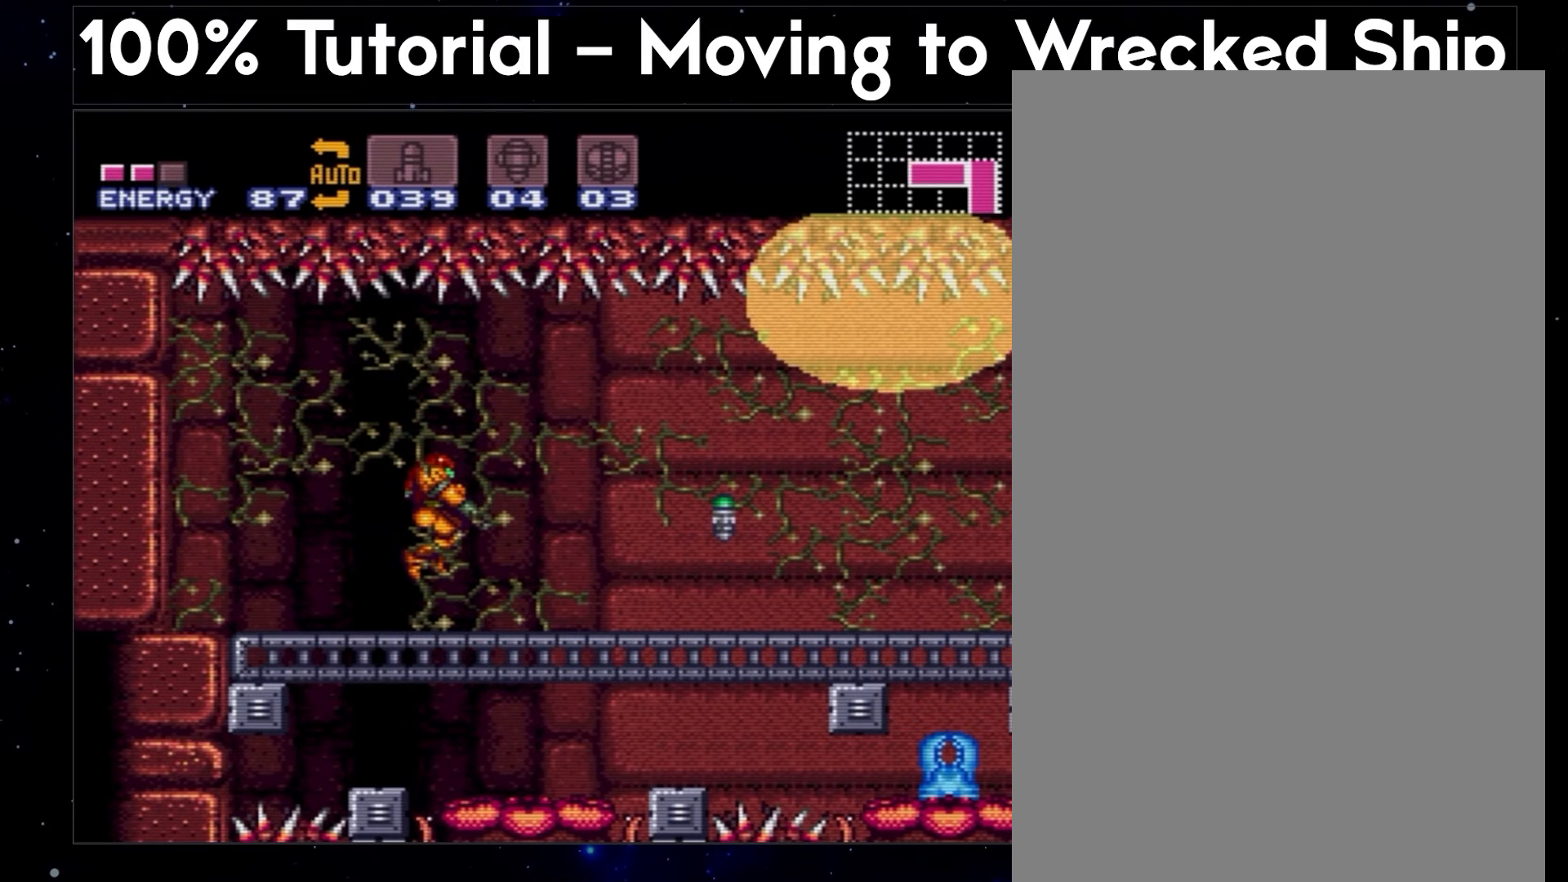
{"buttons": ["A", "DPAD_LEFT"], "events": []}
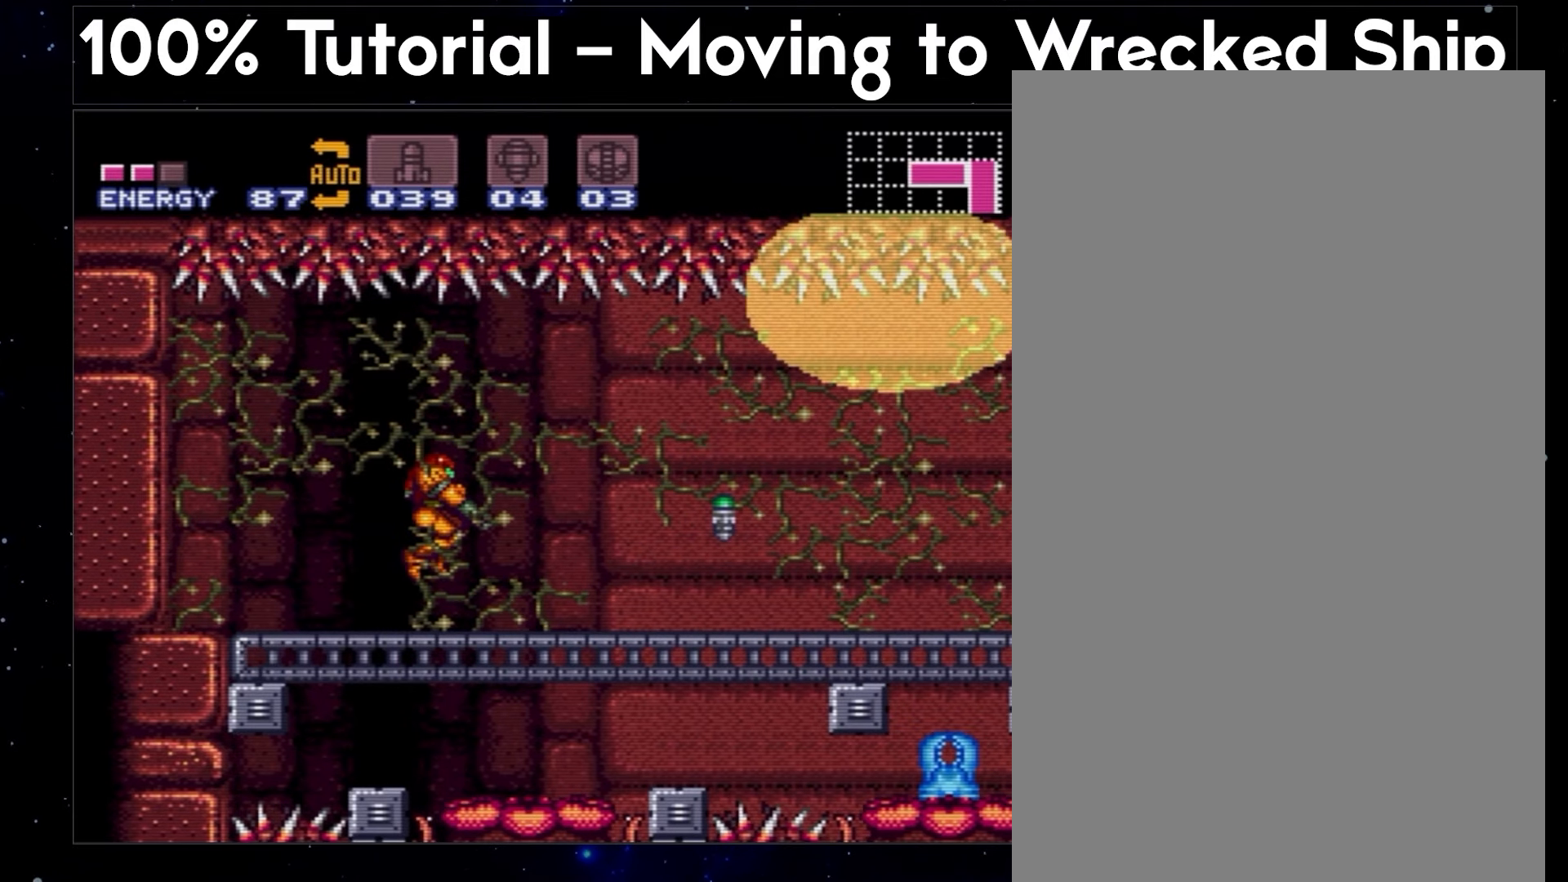
{"buttons": ["A", "DPAD_DOWN", "DPAD_LEFT"], "events": [[400, "DPAD_DOWN", "down"]]}
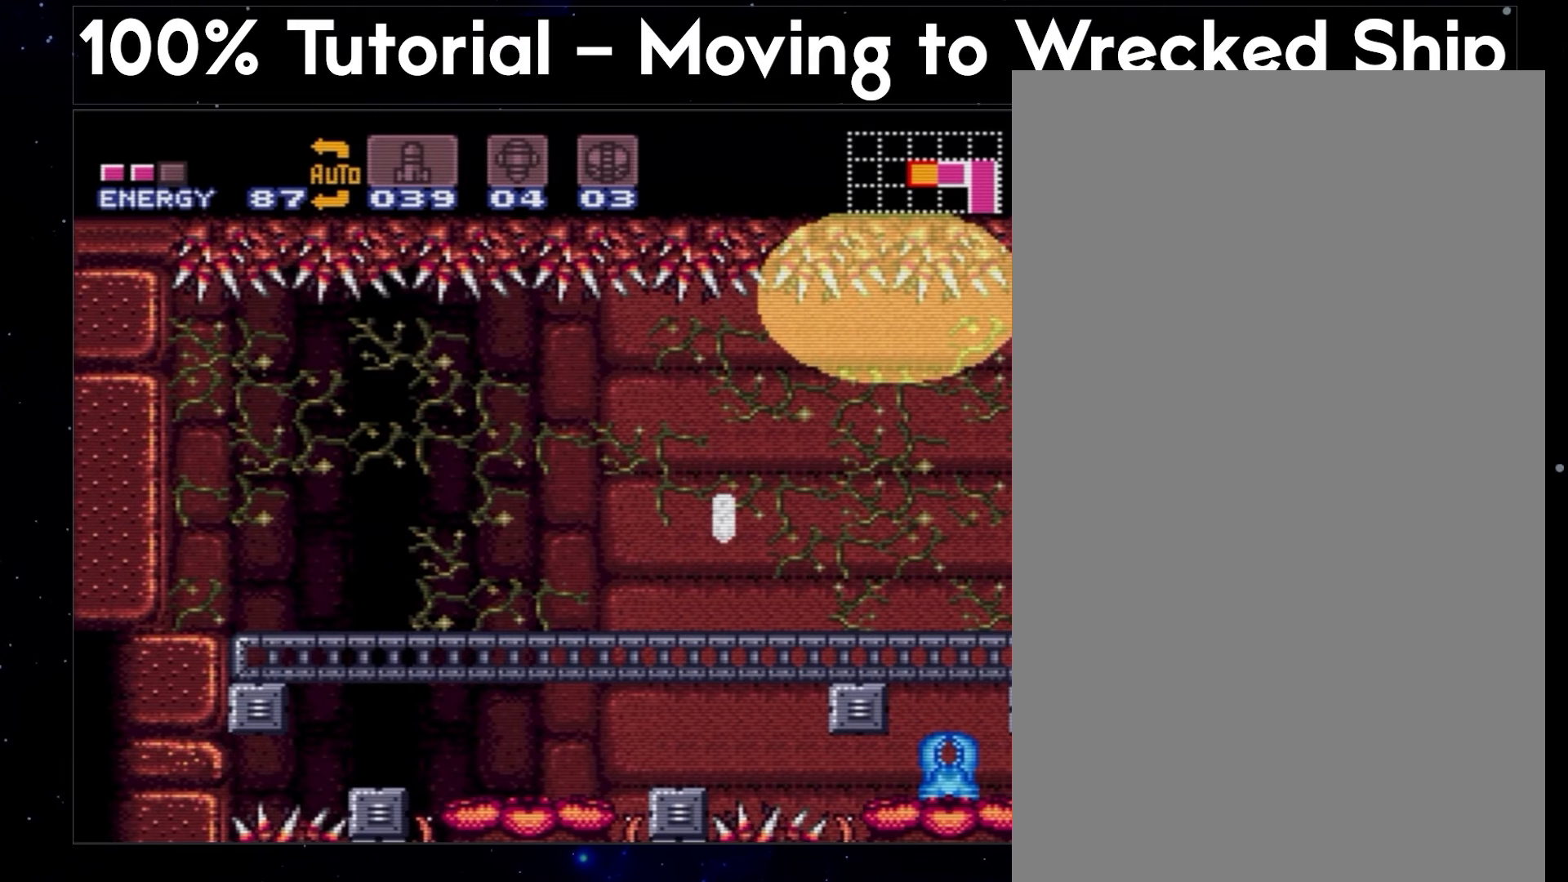
{"buttons": ["A", "DPAD_DOWN"], "events": [[383, "DPAD_LEFT", "up"]]}
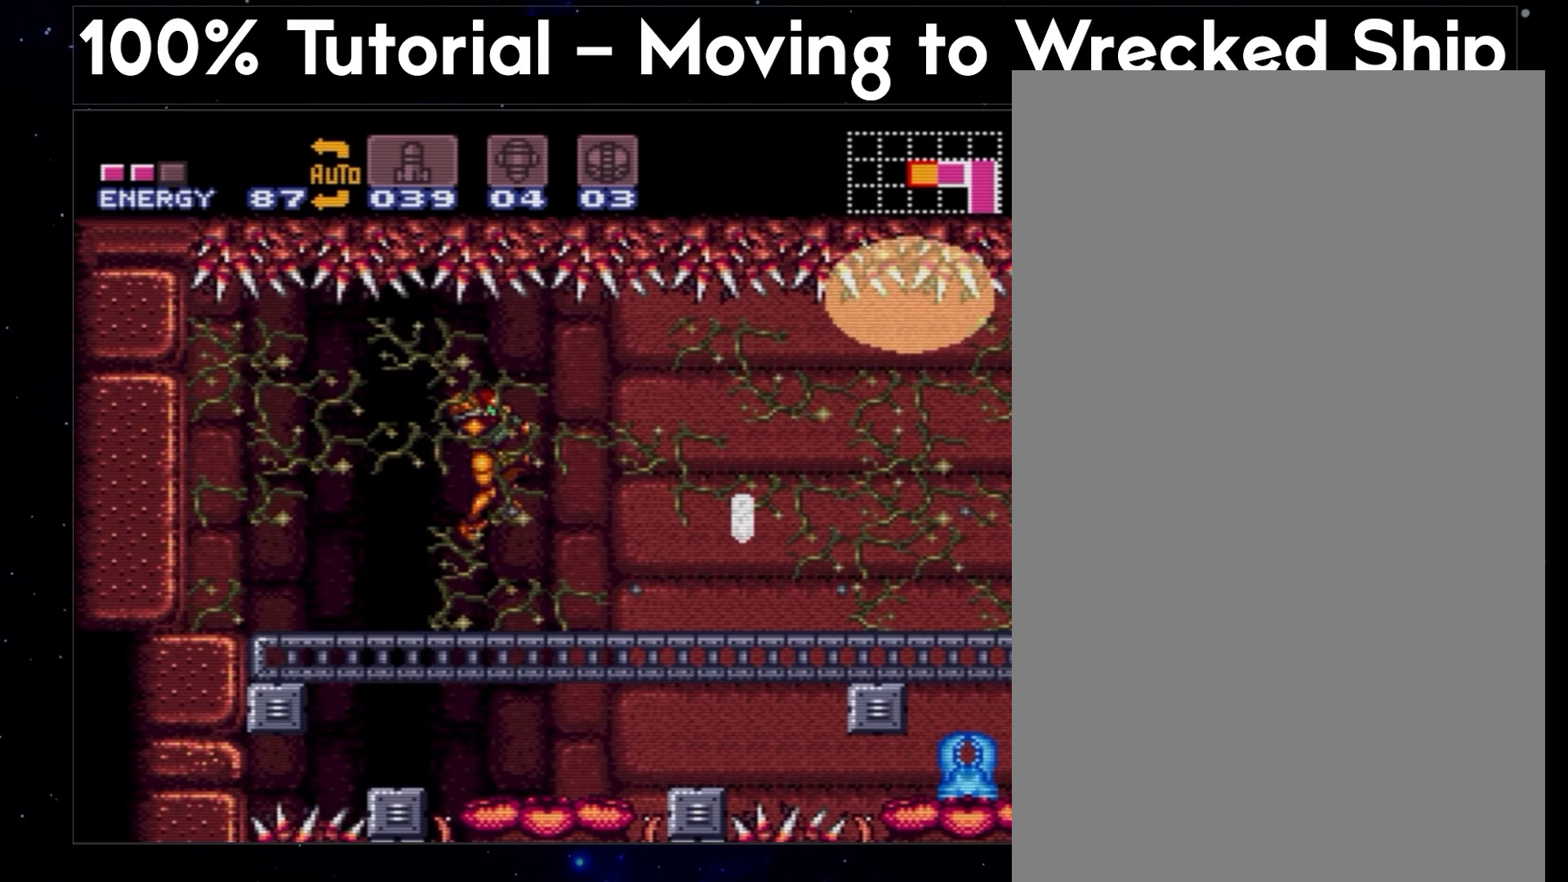
{"buttons": ["A", "B", "DPAD_DOWN"], "events": [[217, "B", "down"], [250, "DPAD_RIGHT", "down"], [417, "DPAD_RIGHT", "up"]]}
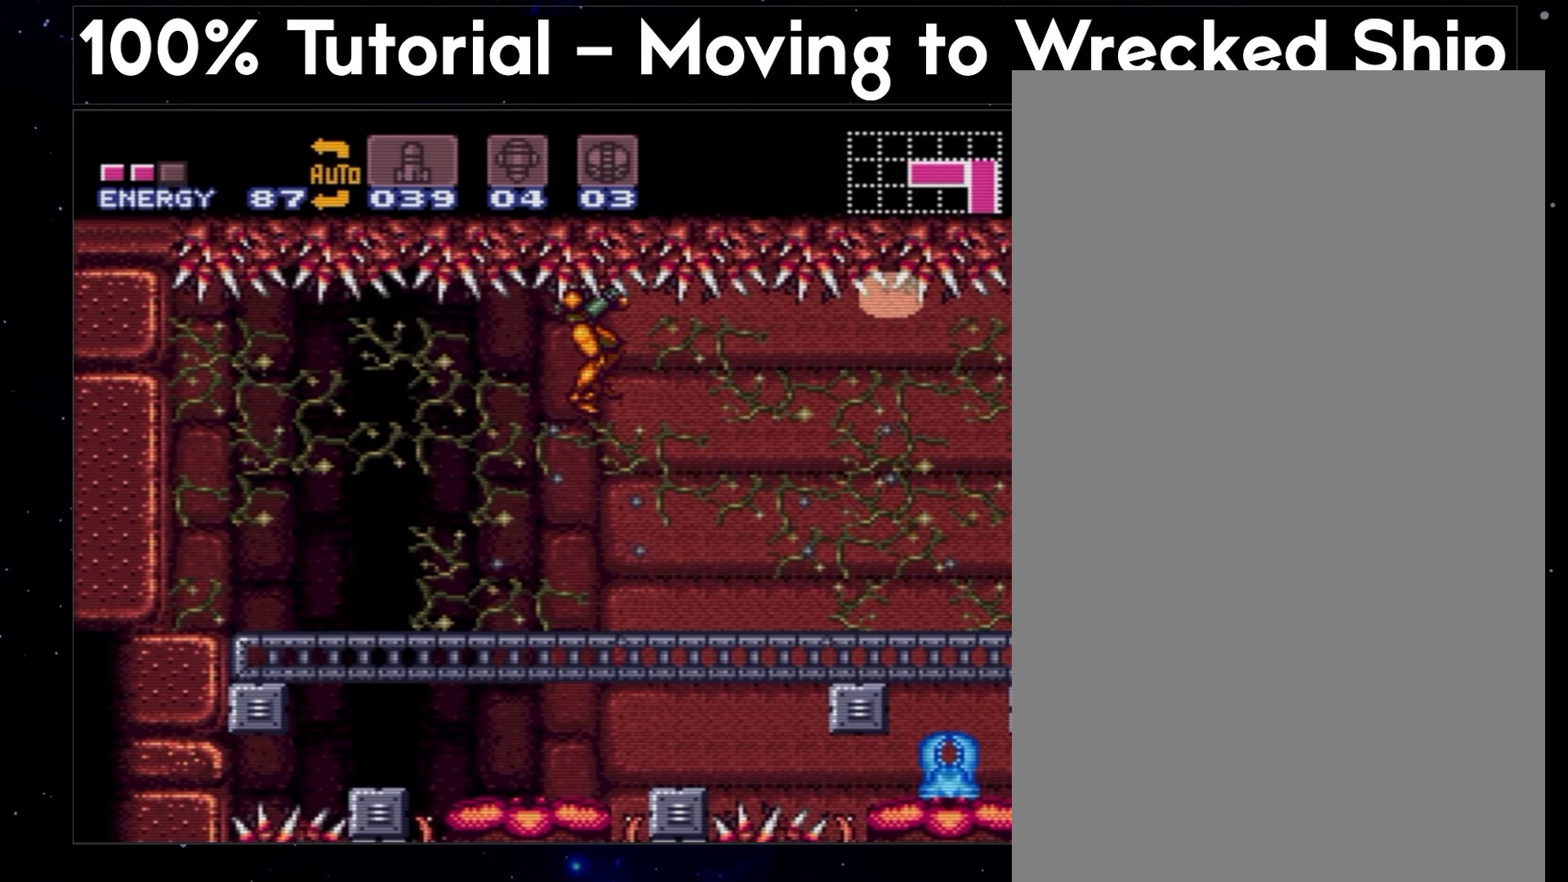
{"buttons": ["A", "DPAD_DOWN"], "events": [[417, "B", "up"]]}
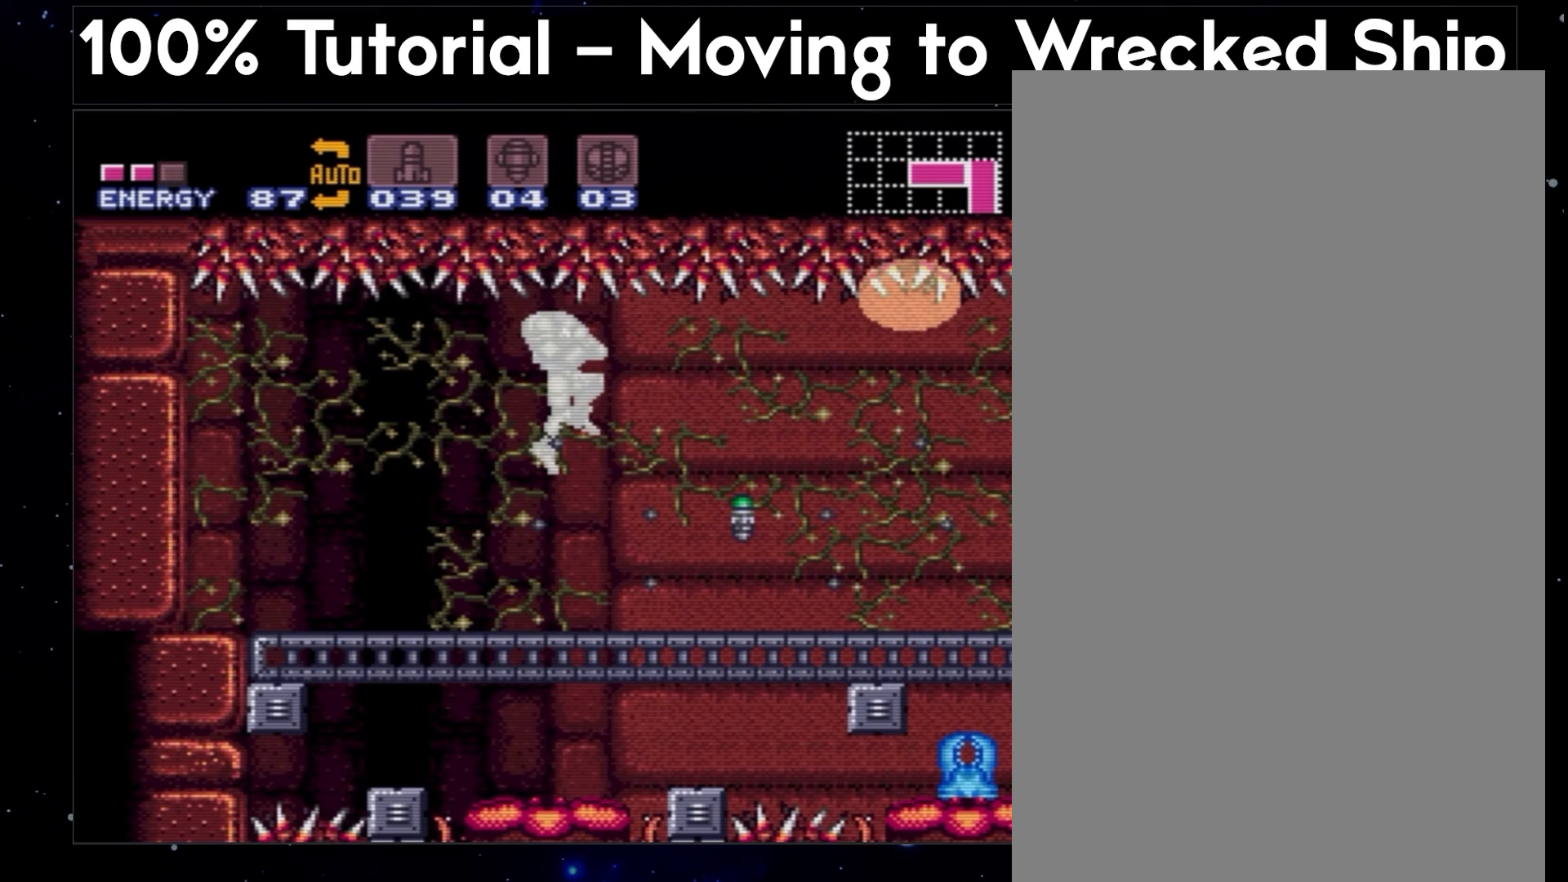
{"buttons": ["A", "DPAD_DOWN"], "events": []}
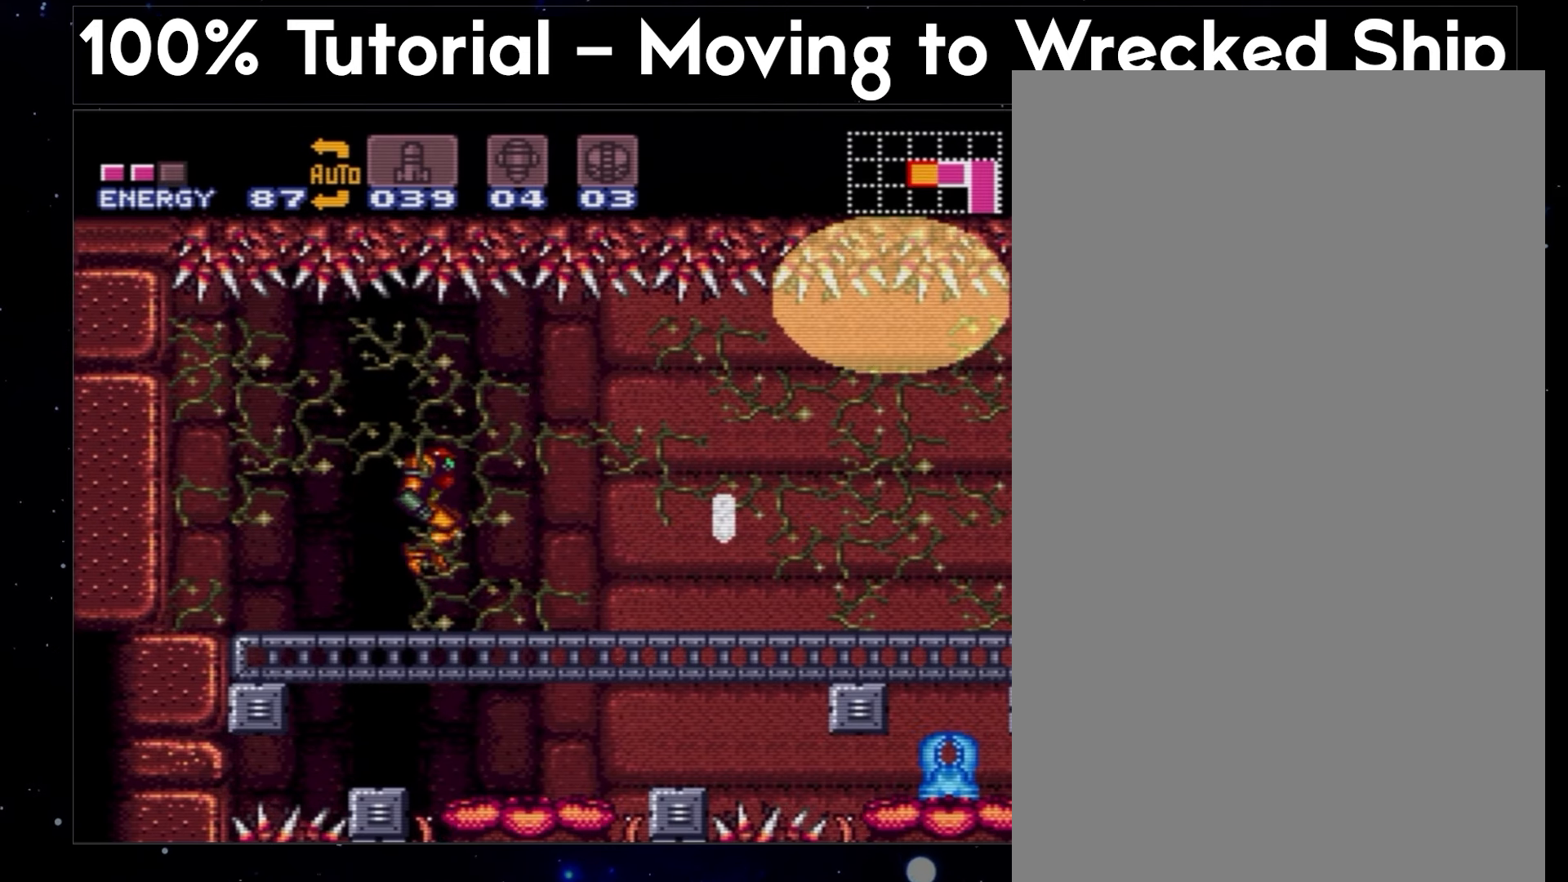
{"buttons": ["A", "DPAD_DOWN"], "events": []}
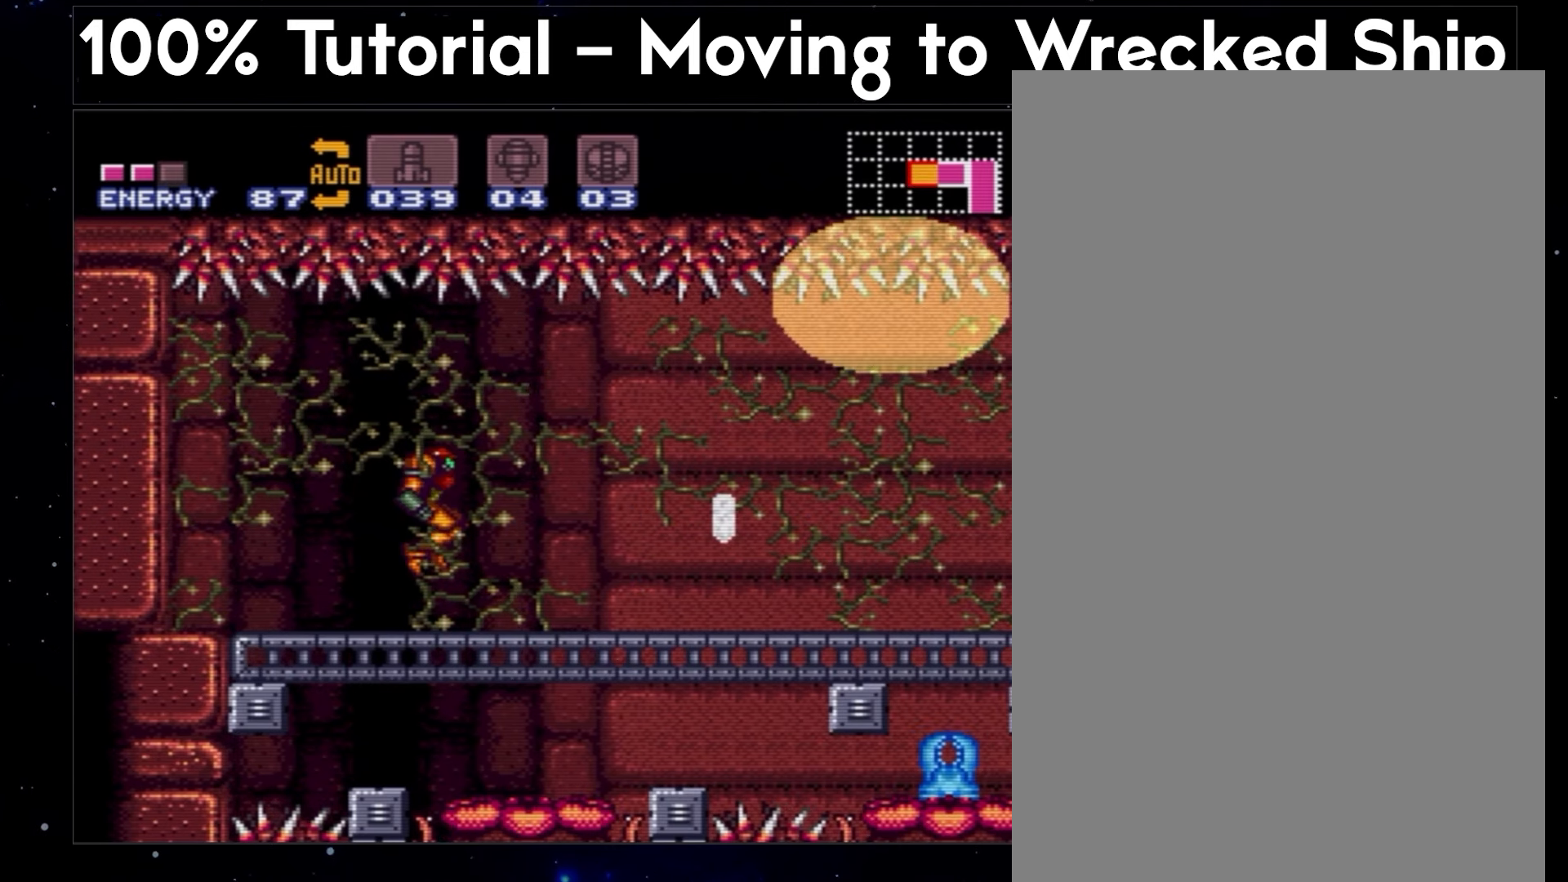
{"buttons": ["A", "DPAD_DOWN", "DPAD_LEFT"], "events": [[433, "DPAD_LEFT", "down"]]}
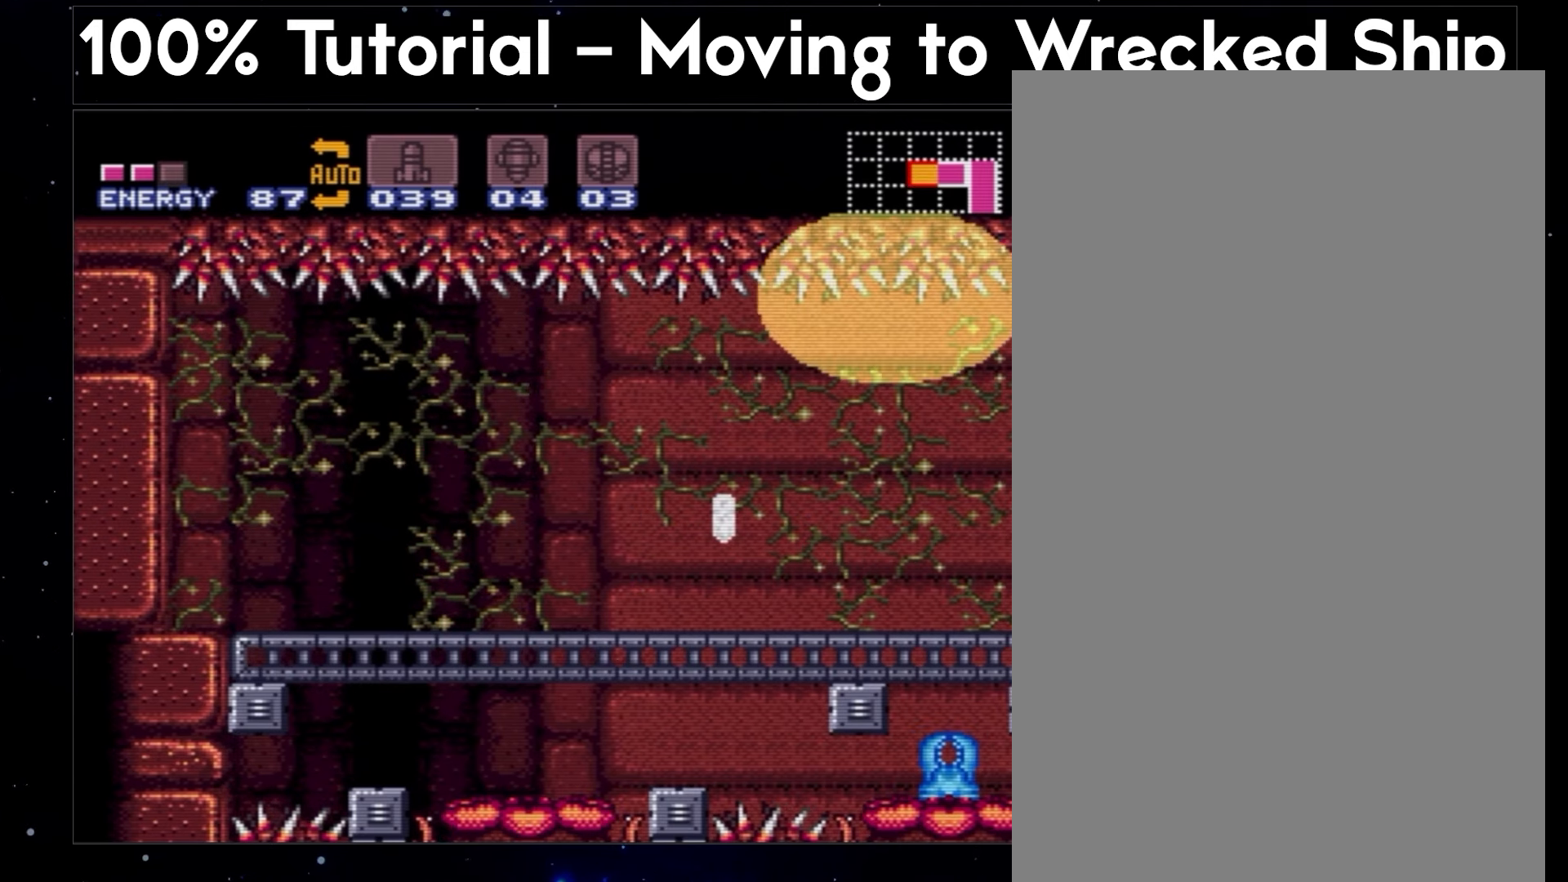
{"buttons": ["A", "DPAD_LEFT"], "events": [[117, "DPAD_DOWN", "up"]]}
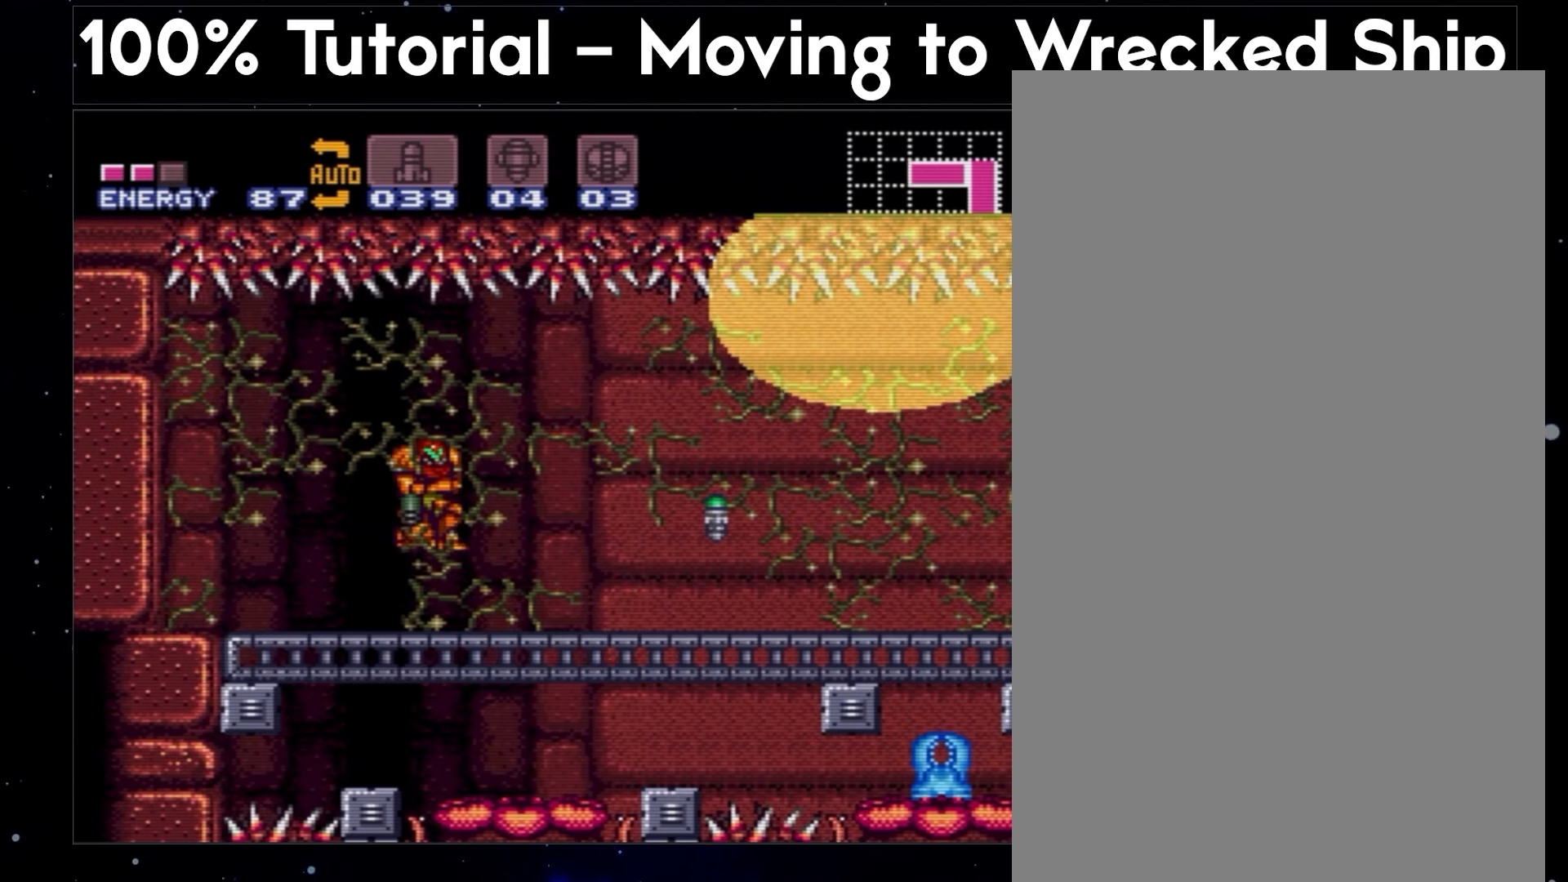
{"buttons": ["A", "DPAD_LEFT"], "events": []}
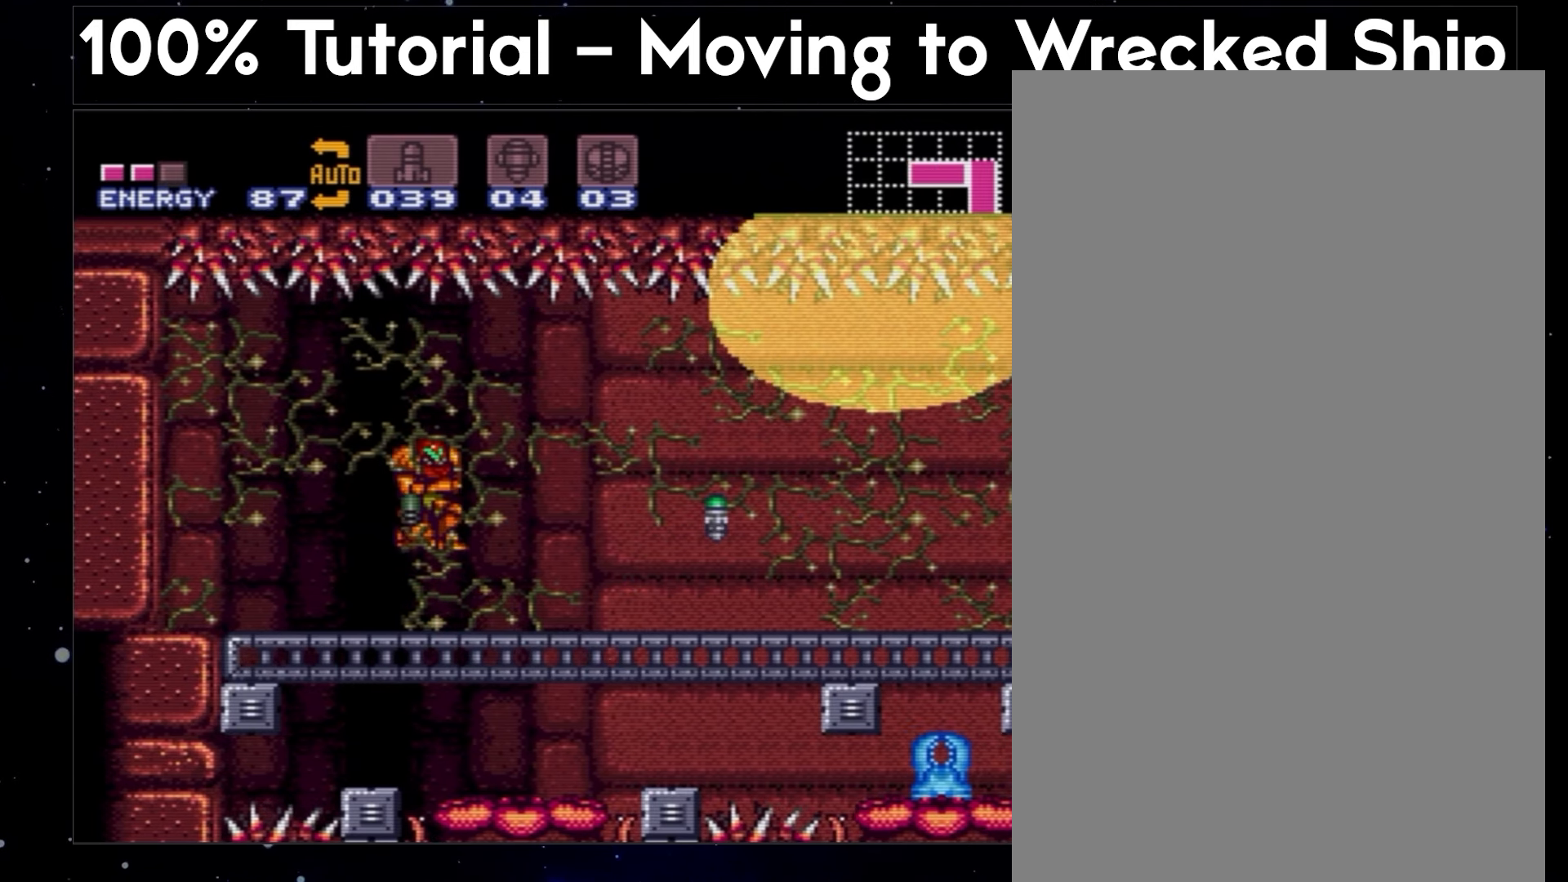
{"buttons": ["A", "X", "DPAD_LEFT"], "events": [[100, "X", "down"]]}
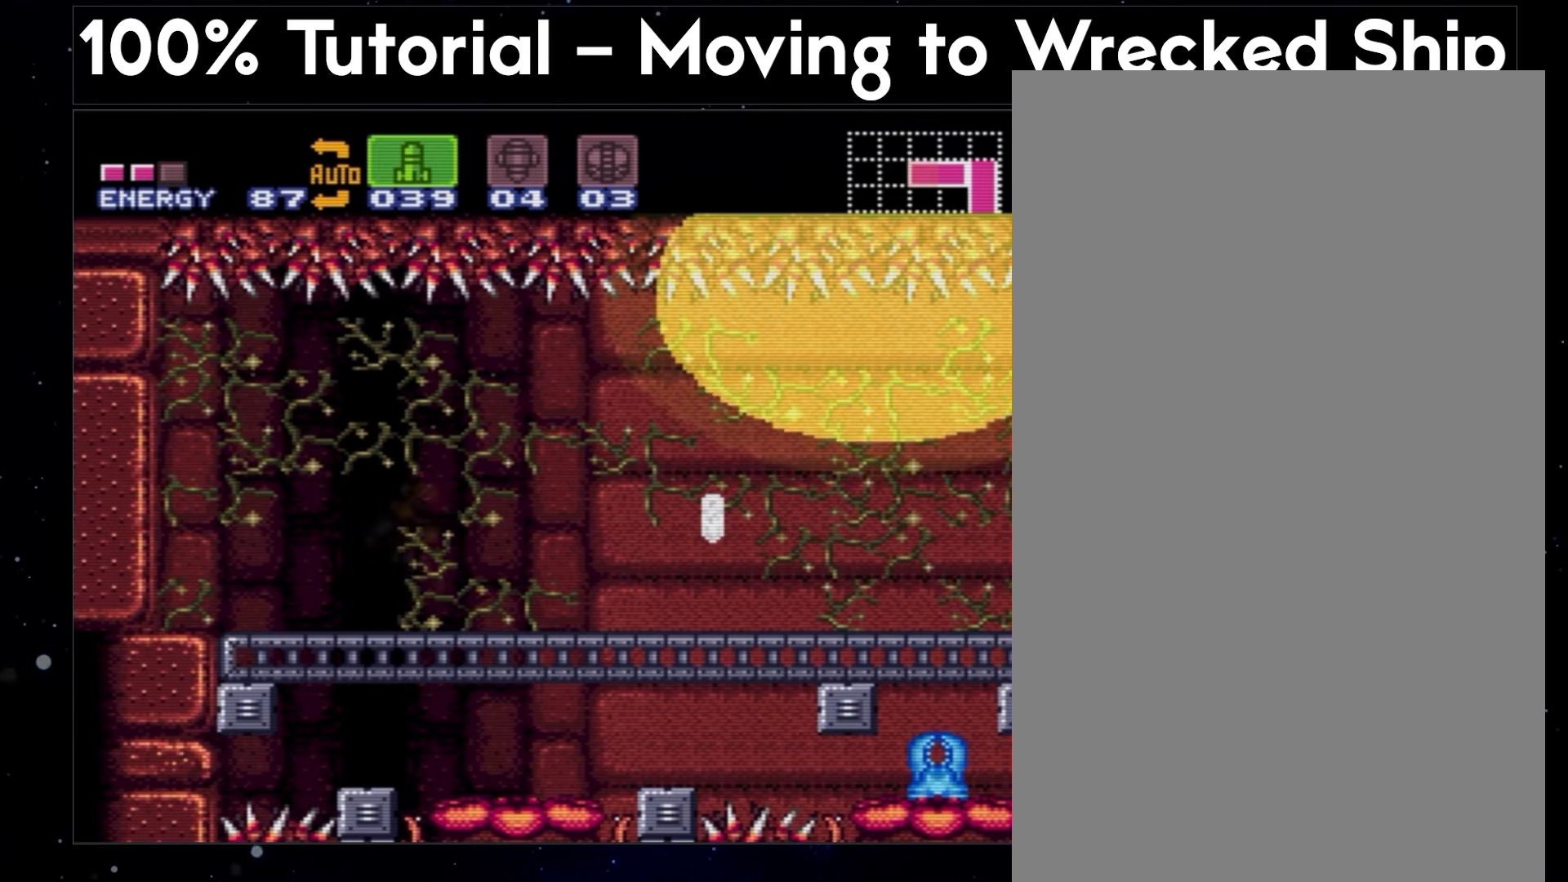
{"buttons": ["A", "DPAD_RIGHT"], "events": [[167, "DPAD_LEFT", "up"], [167, "DPAD_RIGHT", "down"], [333, "X", "up"]]}
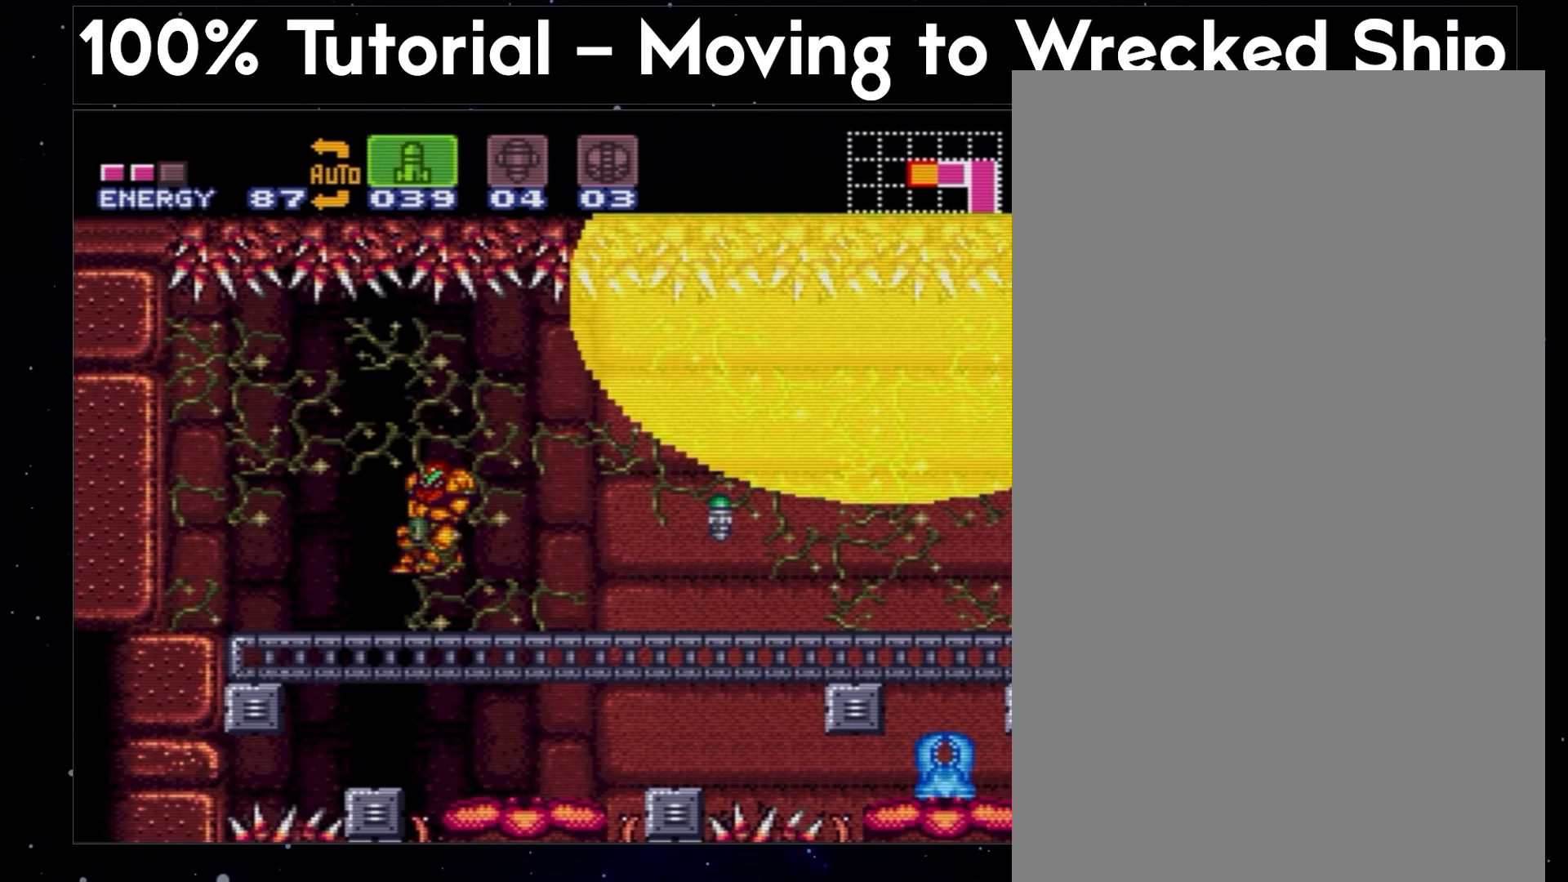
{"buttons": ["A", "X", "DPAD_RIGHT"], "events": [[367, "X", "down"]]}
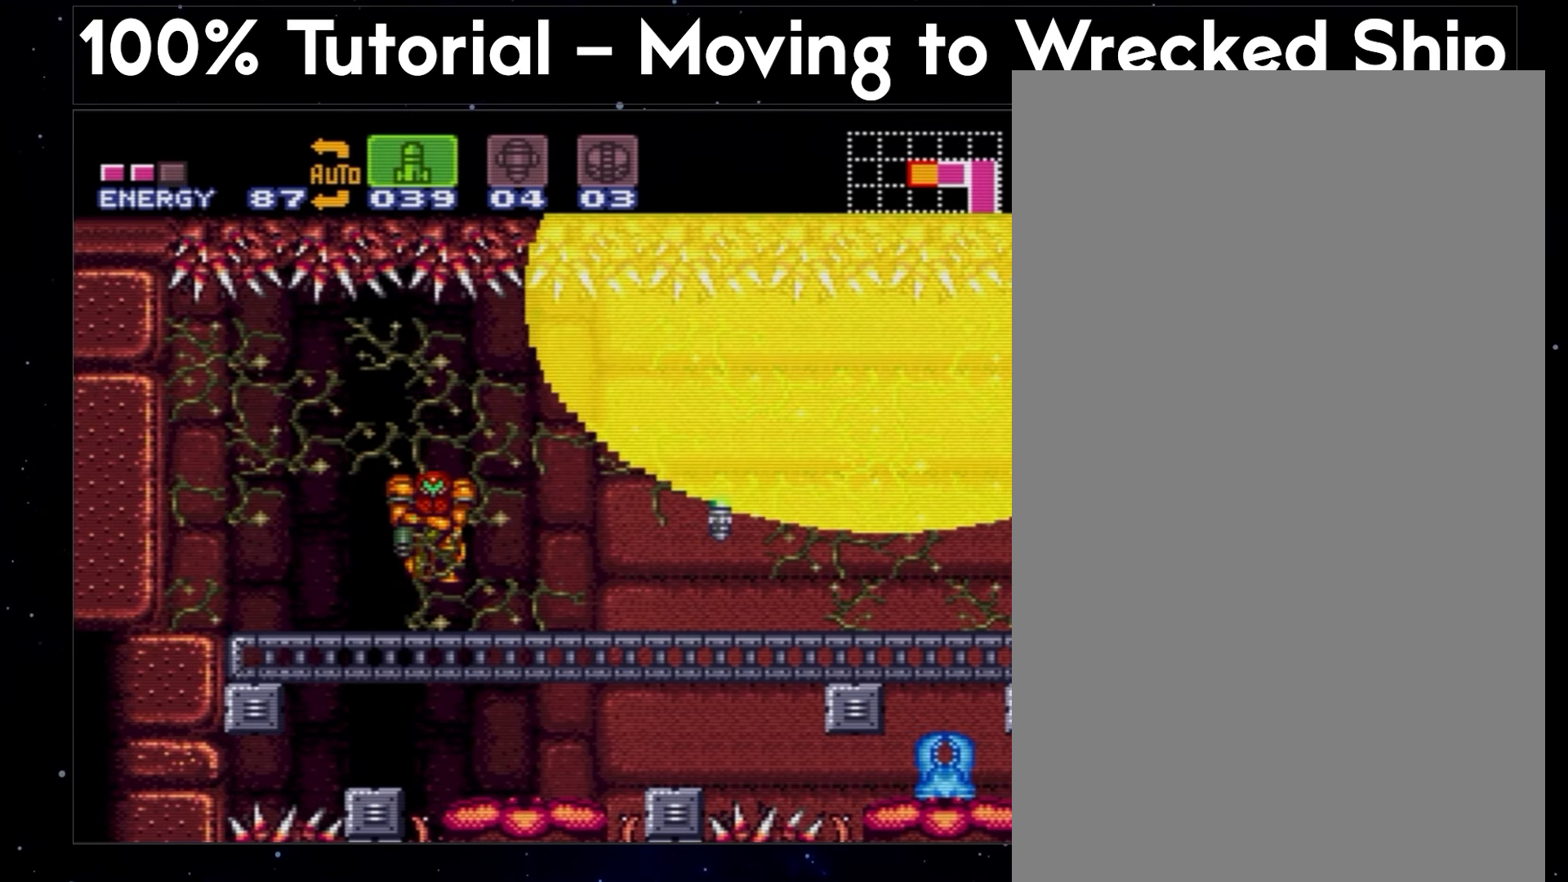
{"buttons": ["A", "X", "DPAD_RIGHT"], "events": []}